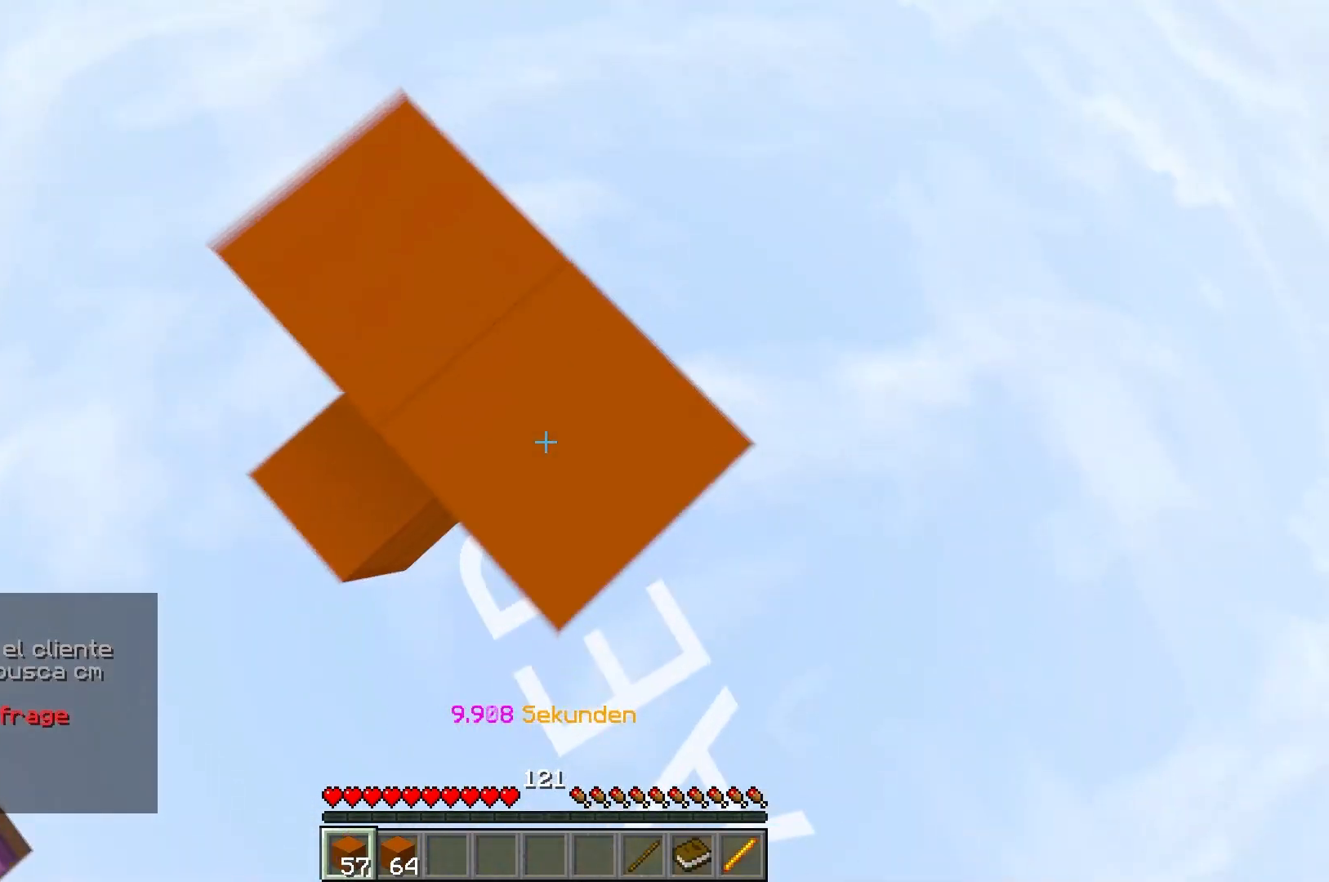
Gameplay with keyboard; each line is a JSON object with the keys held at the frame after it. "events" lists presses ("down") and releases ("up") of "a", "d", "s" and "w" between this image and that frame as [ms after this image, input, new state], when the widget could be followed in between. No other keys are recorded. Mouse input is not recorded.
{"keys": ["d", "s"], "events": [[33, "d", "down"], [83, "a", "up"], [83, "s", "up"], [450, "s", "down"]]}
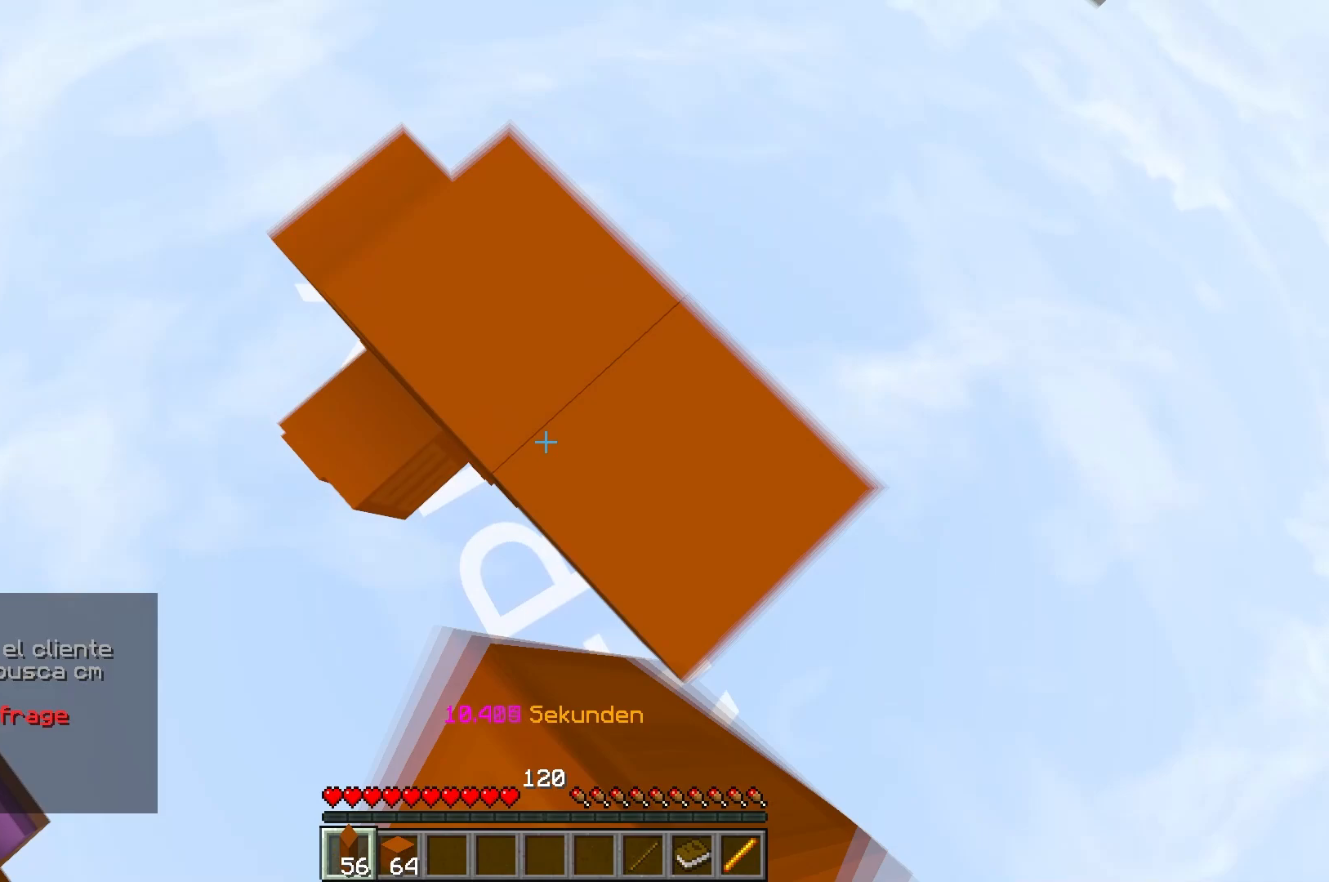
{"keys": ["d"], "events": [[200, "d", "up"], [383, "d", "down"], [417, "s", "up"]]}
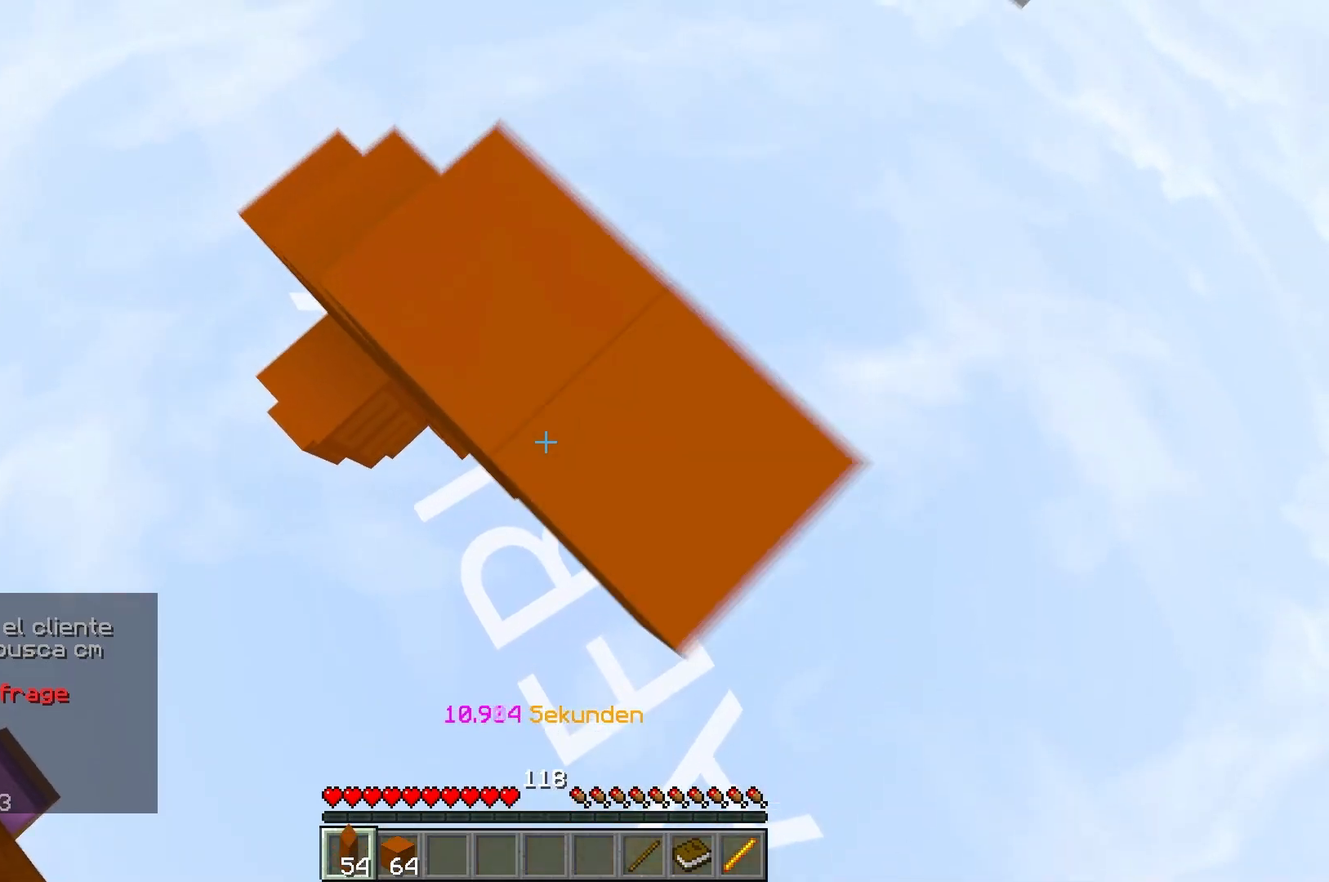
{"keys": ["a", "s"], "events": [[383, "s", "down"], [417, "d", "up"], [433, "a", "down"]]}
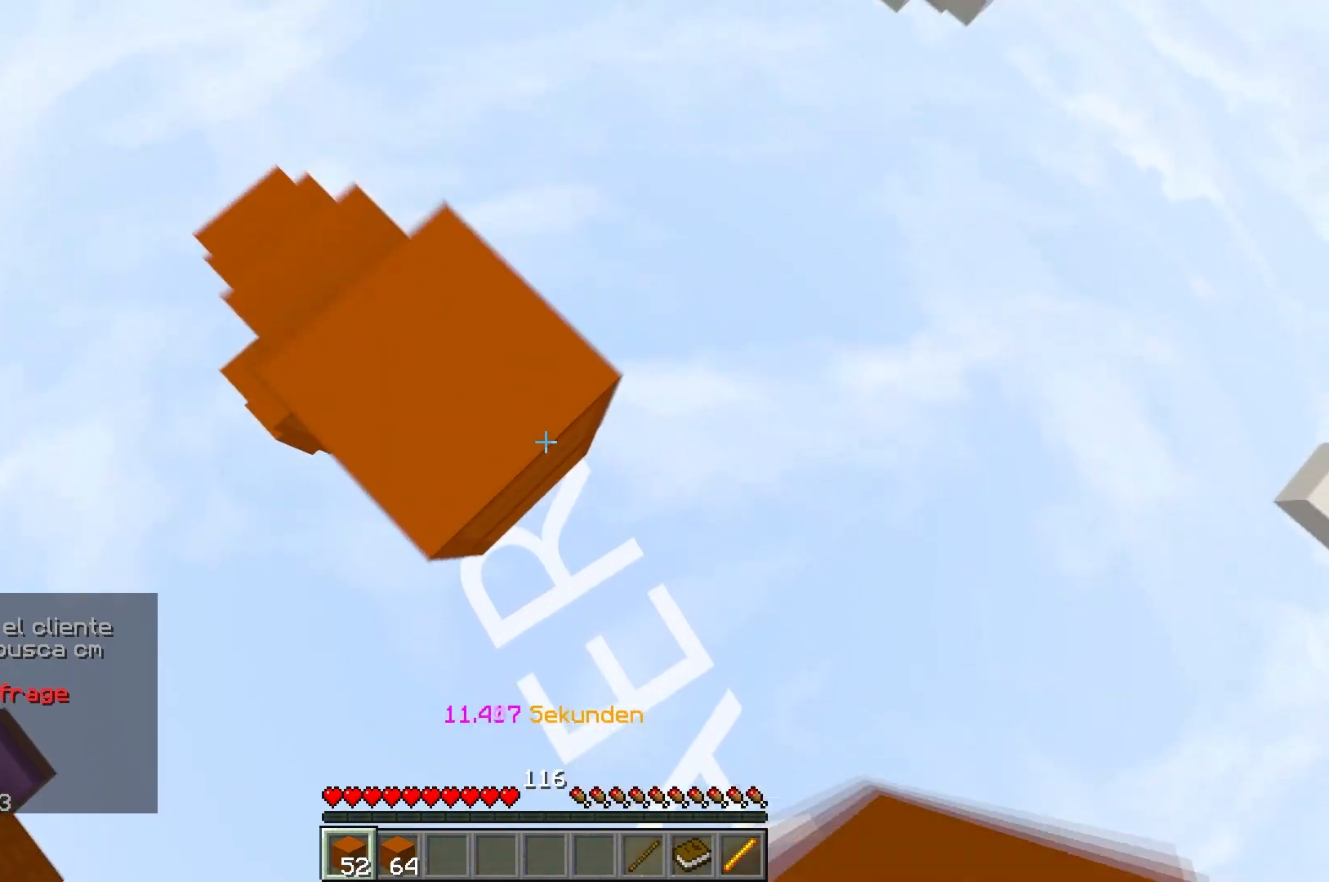
{"keys": ["d", "s"], "events": [[100, "a", "up"], [150, "d", "down"], [183, "s", "up"], [467, "s", "down"]]}
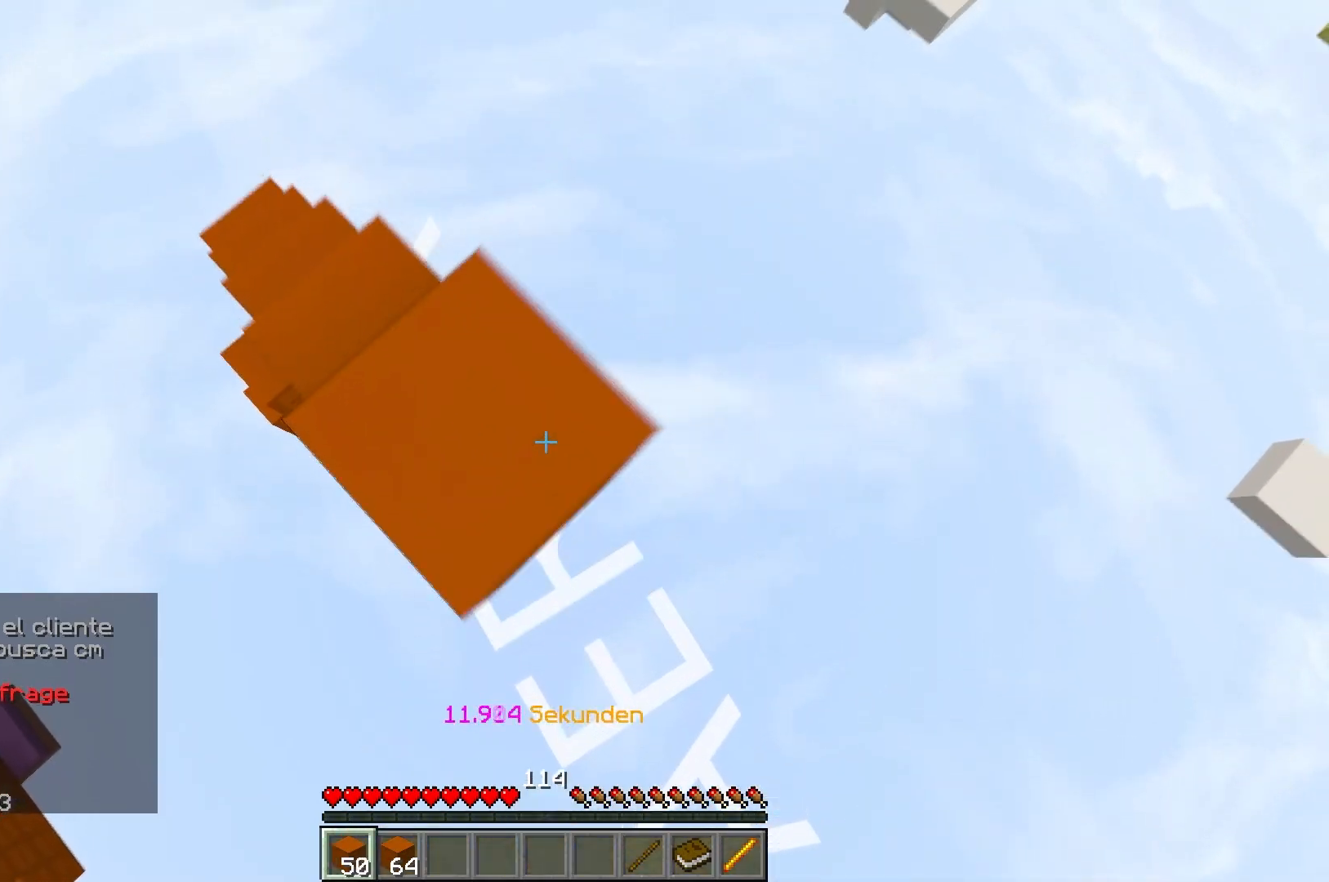
{"keys": ["d", "s"], "events": [[33, "a", "down"], [83, "d", "up"], [417, "a", "up"], [433, "d", "down"]]}
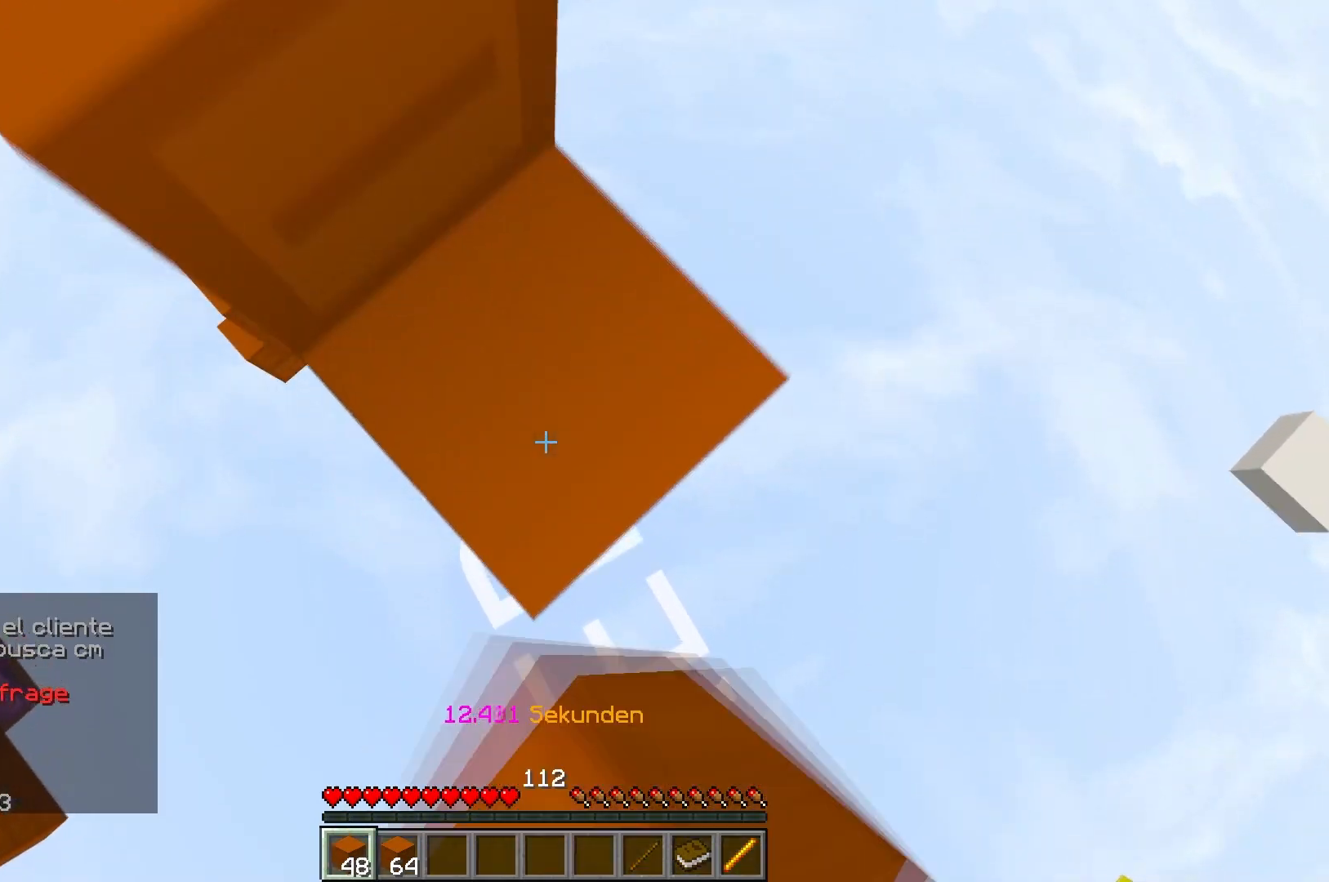
{"keys": ["a", "s"], "events": [[117, "s", "up"], [283, "a", "down"], [400, "d", "up"], [400, "s", "down"]]}
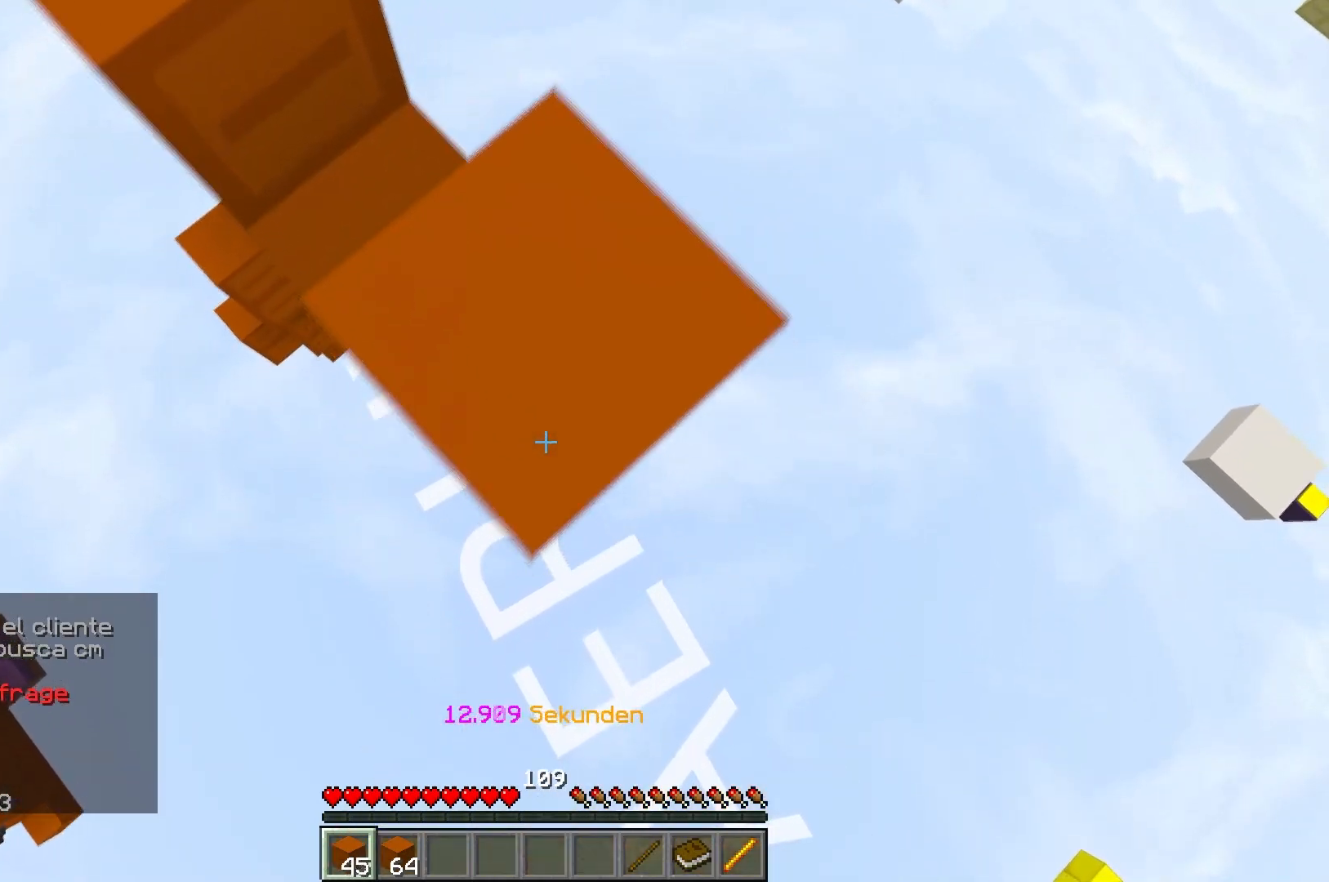
{"keys": ["d"], "events": [[233, "a", "up"], [233, "d", "down"], [383, "s", "up"]]}
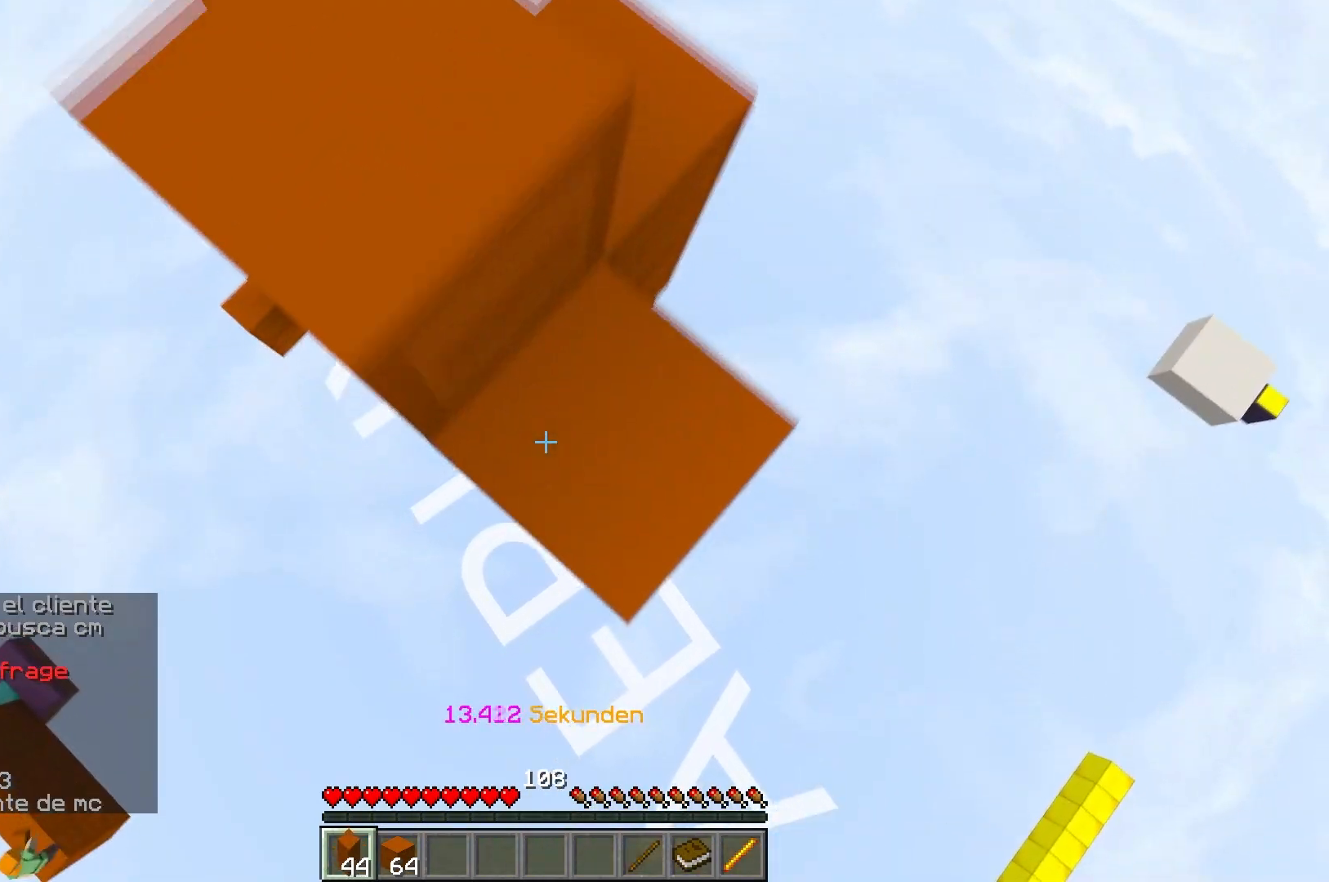
{"keys": ["a", "s"], "events": [[367, "a", "down"], [433, "d", "up"], [433, "s", "down"]]}
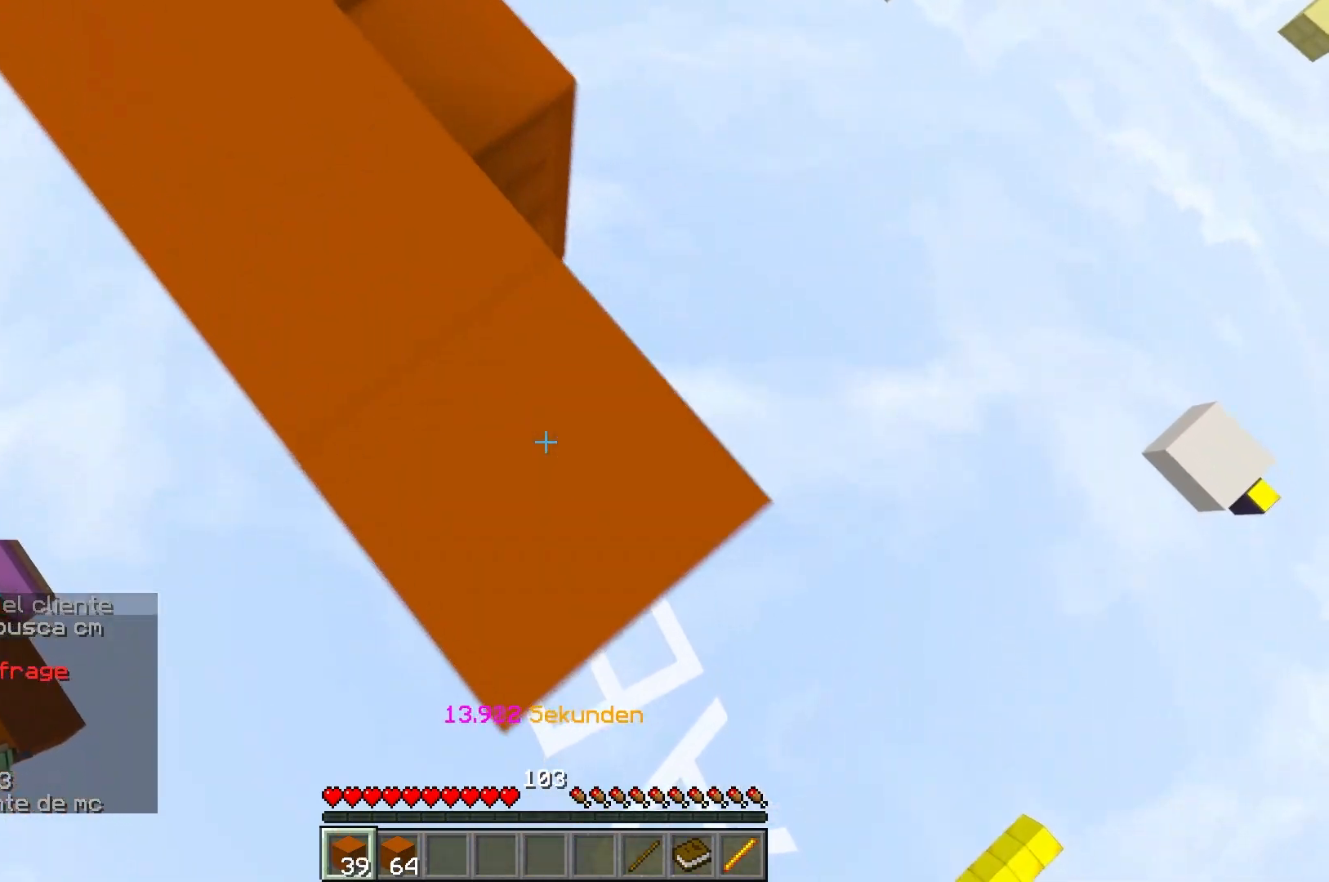
{"keys": ["d"], "events": [[267, "a", "up"], [283, "d", "down"], [333, "s", "up"]]}
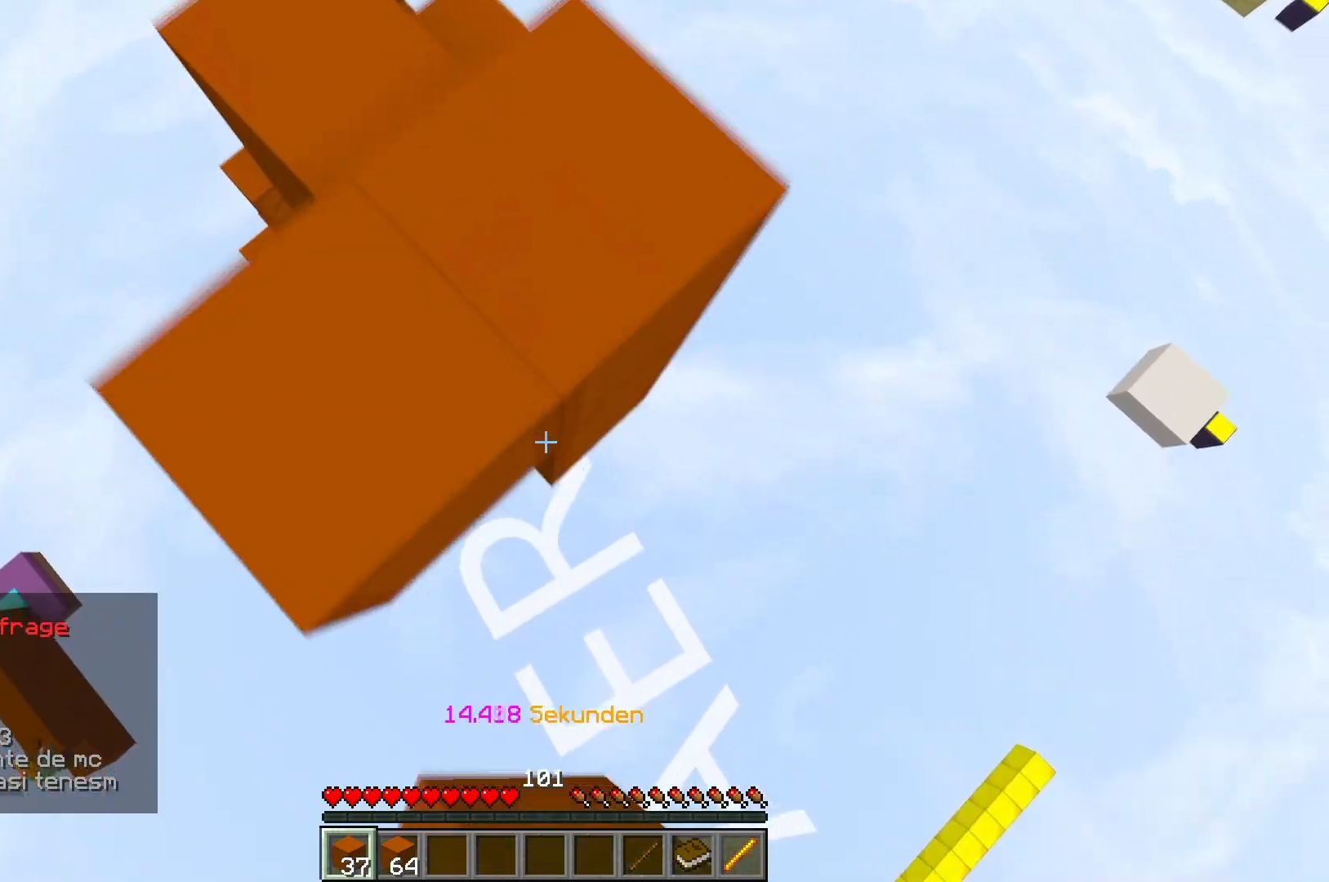
{"keys": ["a", "s"], "events": [[283, "a", "down"], [367, "d", "up"], [383, "s", "down"]]}
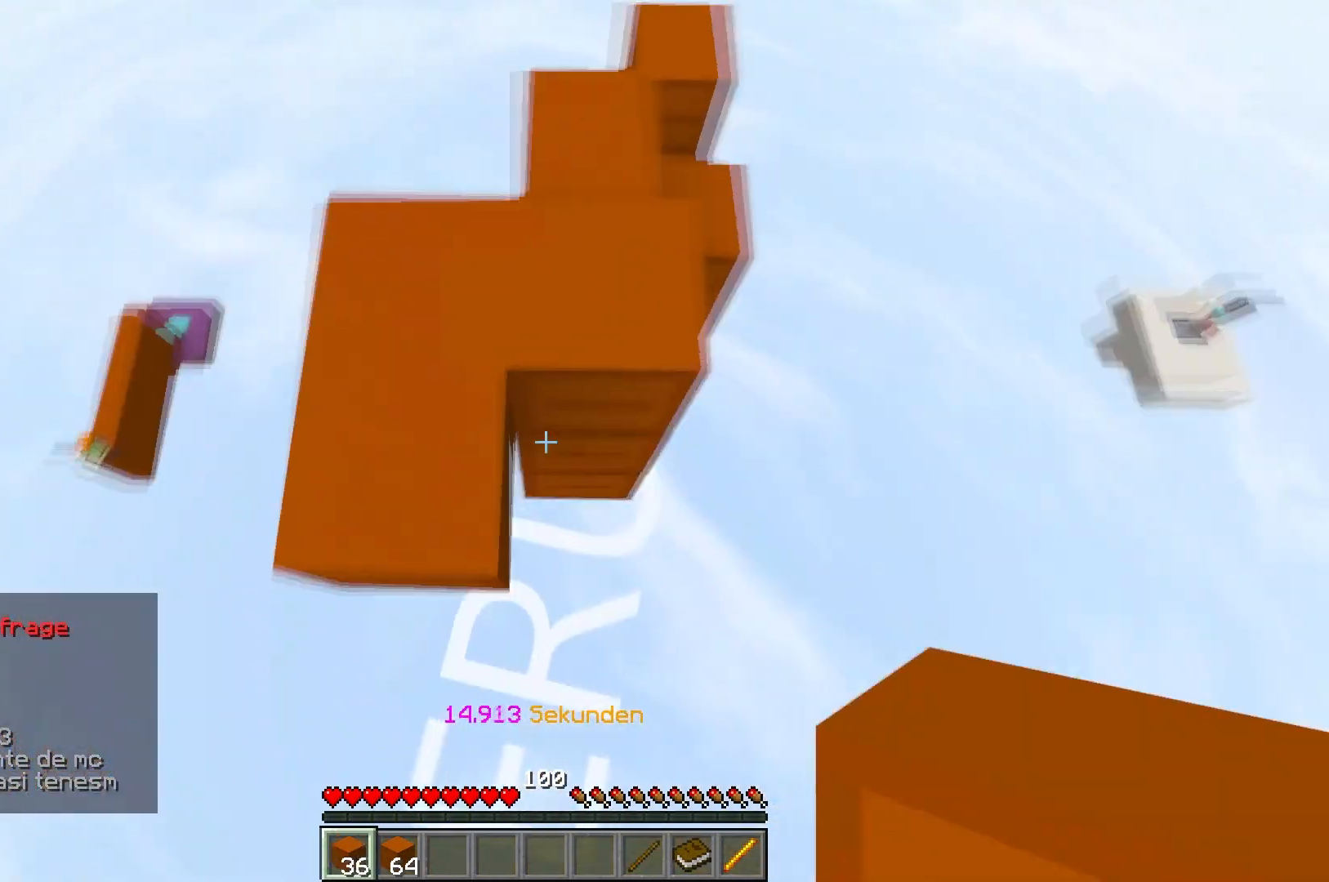
{"keys": ["d"], "events": [[17, "s", "up"], [350, "a", "up"], [350, "d", "down"]]}
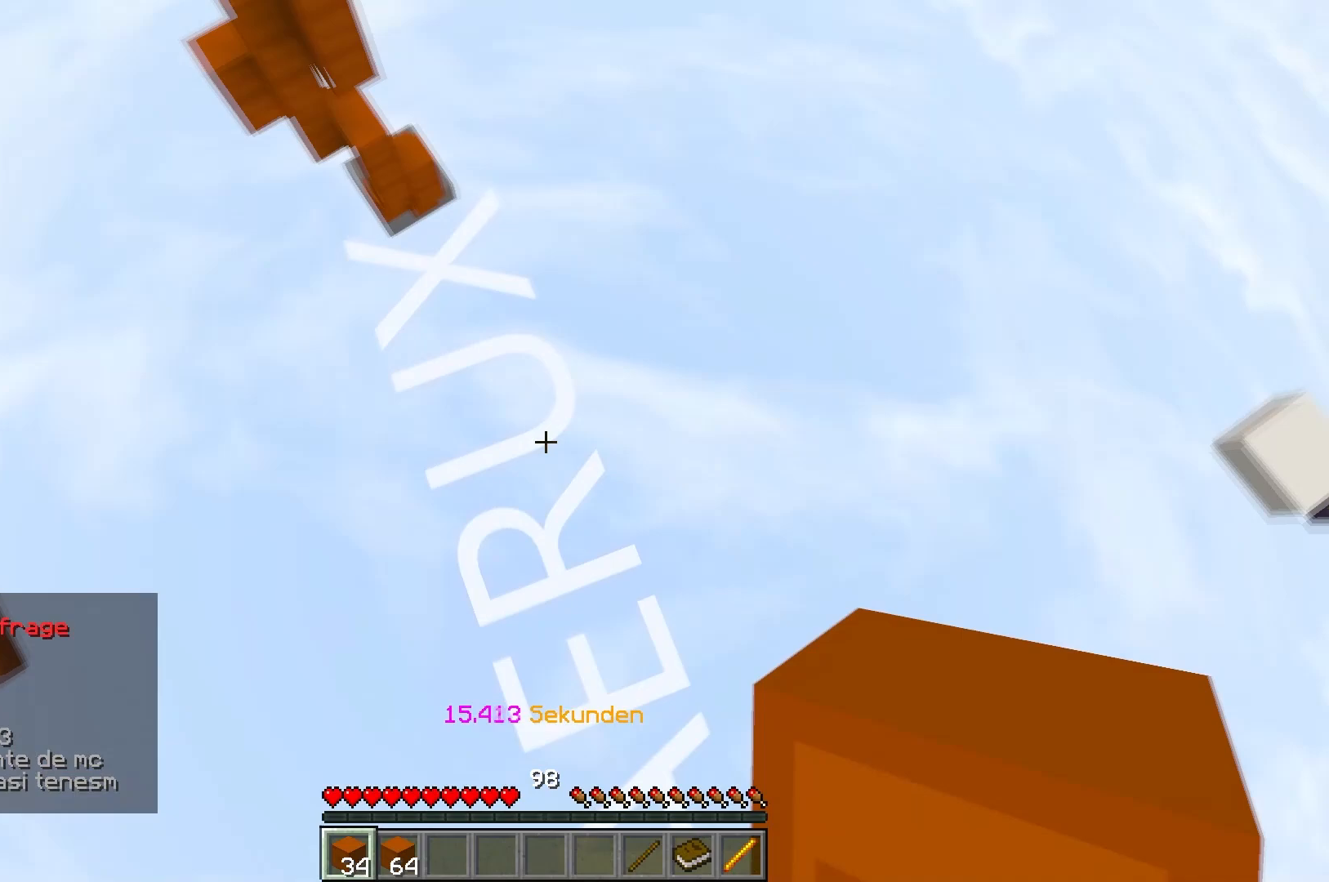
{"keys": [], "events": [[33, "d", "up"]]}
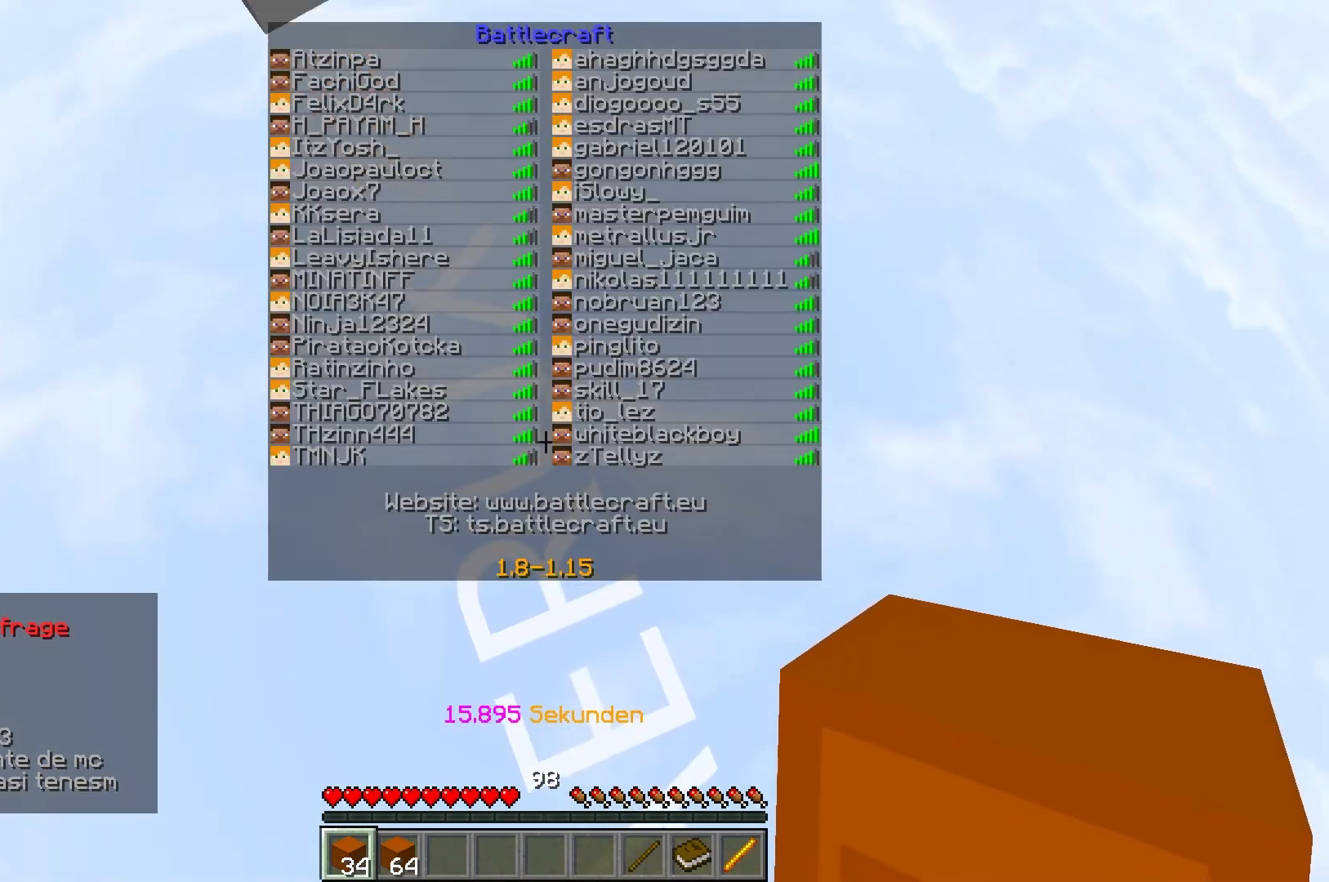
{"keys": [], "events": []}
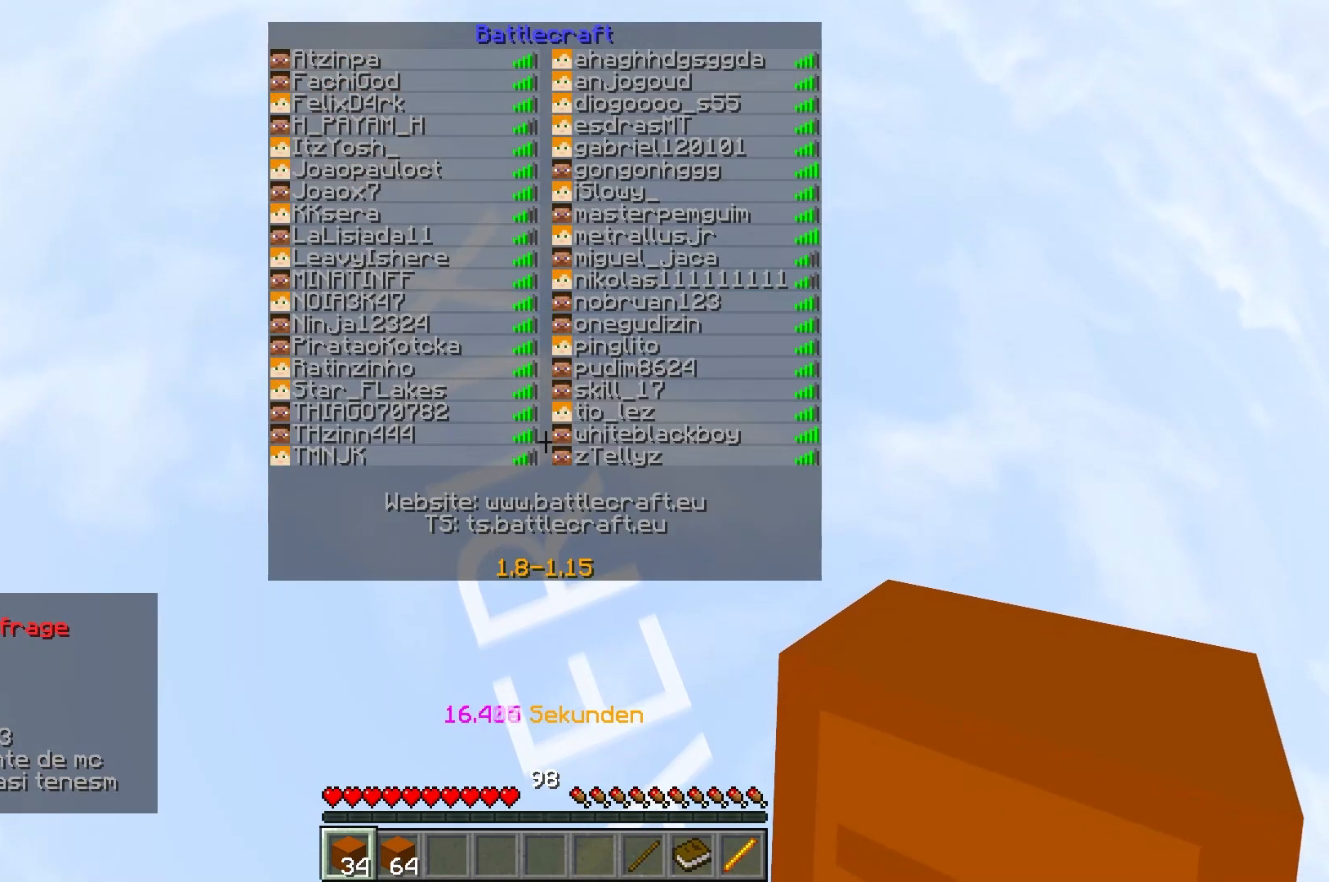
{"keys": ["w"], "events": [[67, "w", "down"]]}
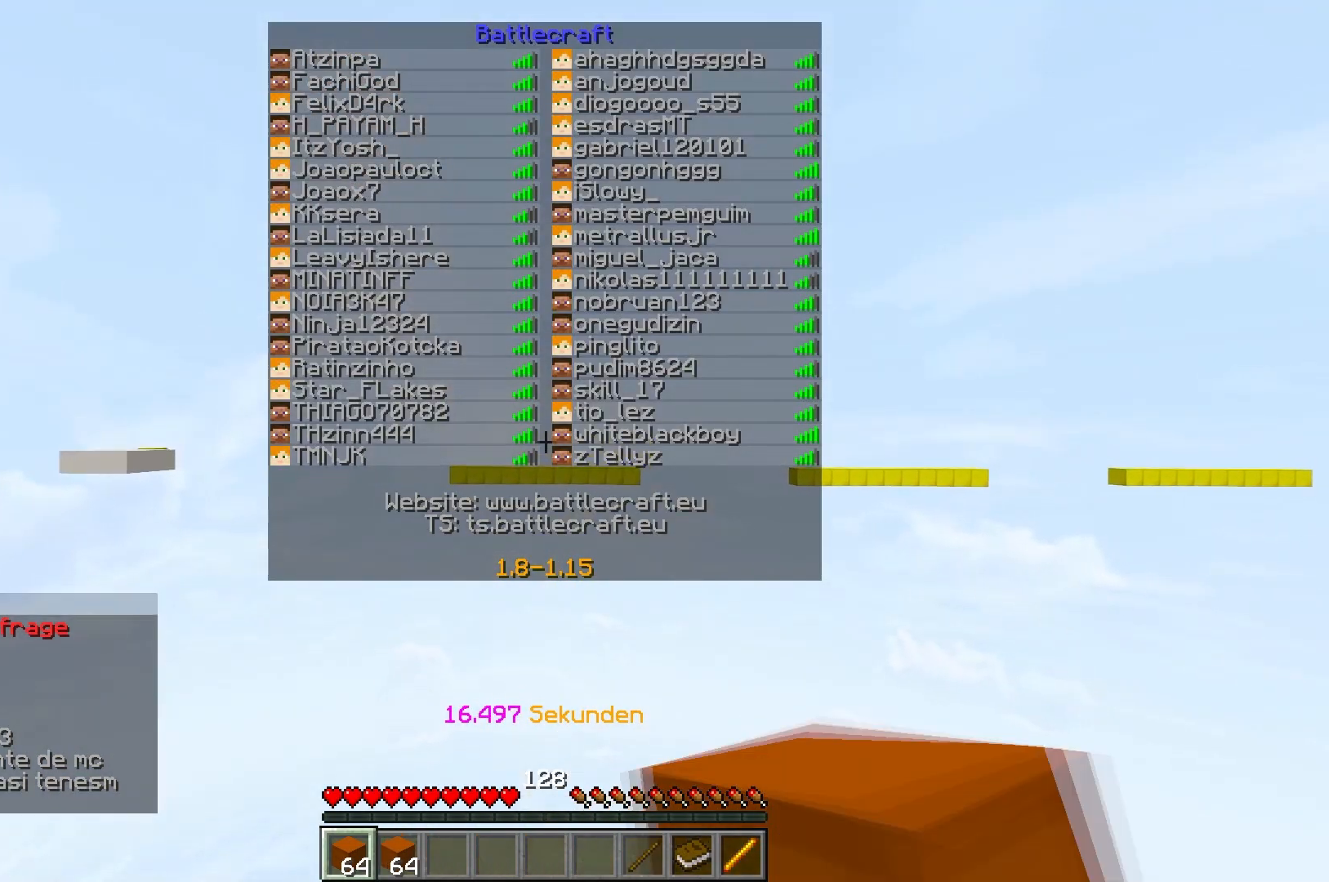
{"keys": [], "events": [[233, "w", "up"]]}
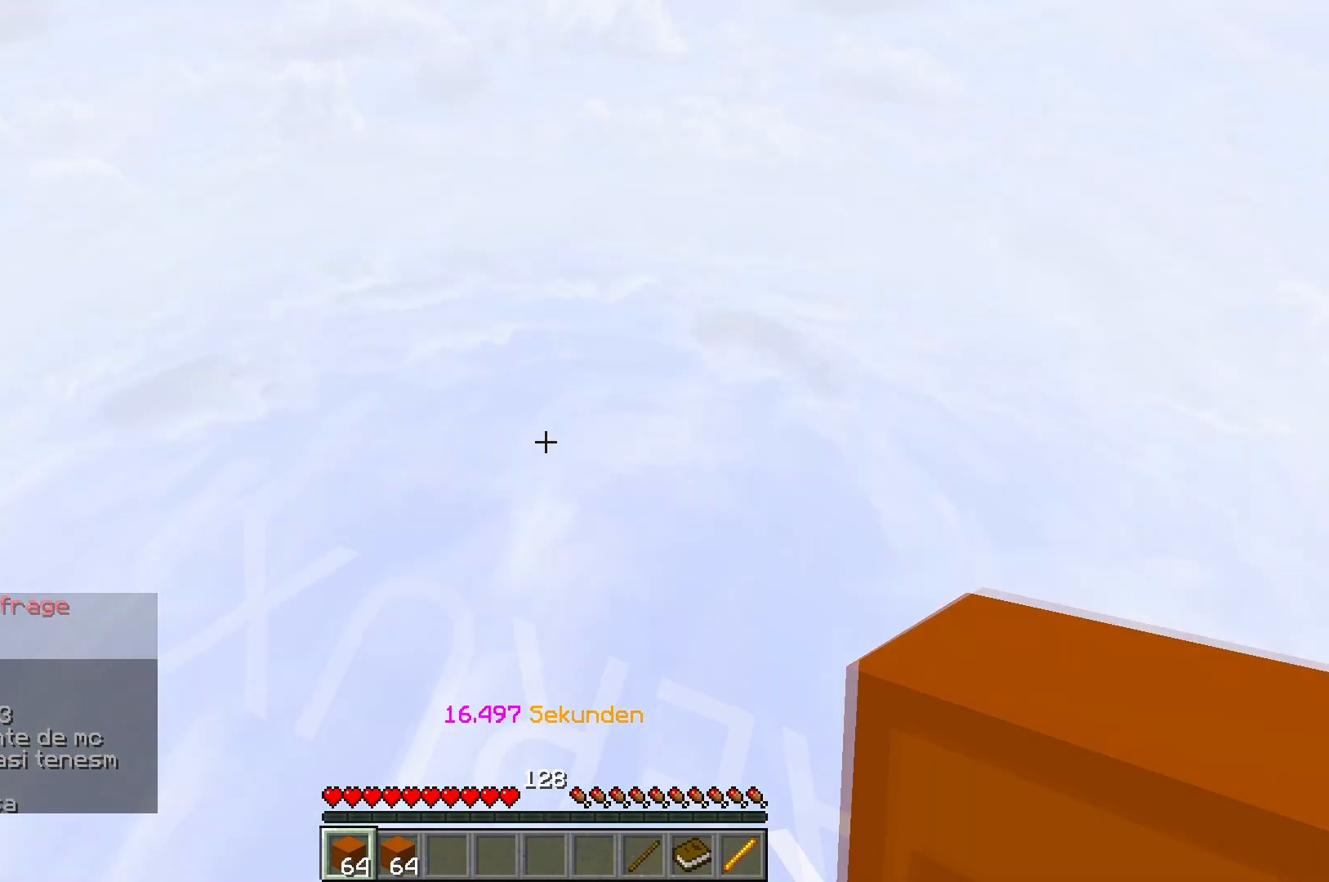
{"keys": [], "events": []}
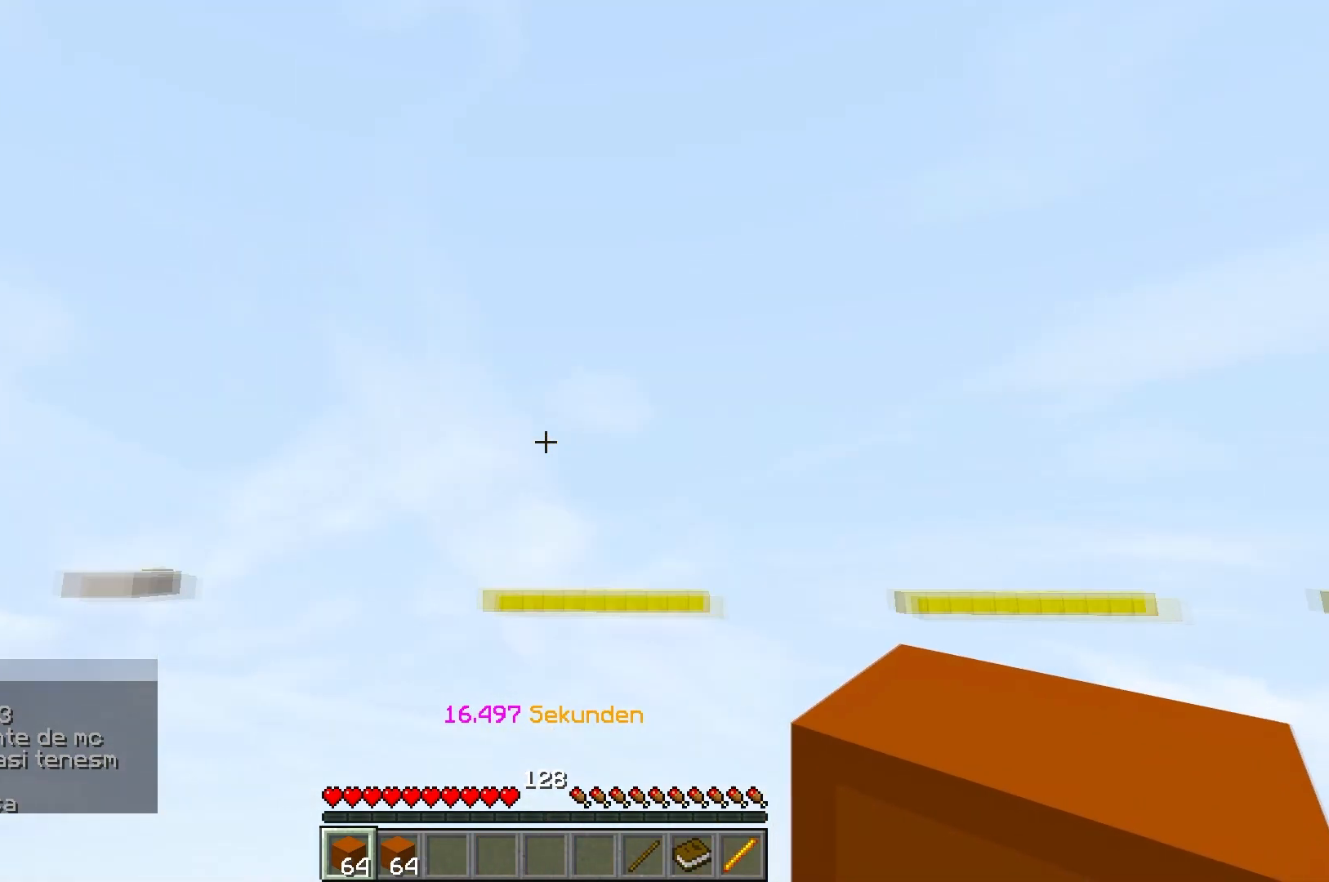
{"keys": [], "events": []}
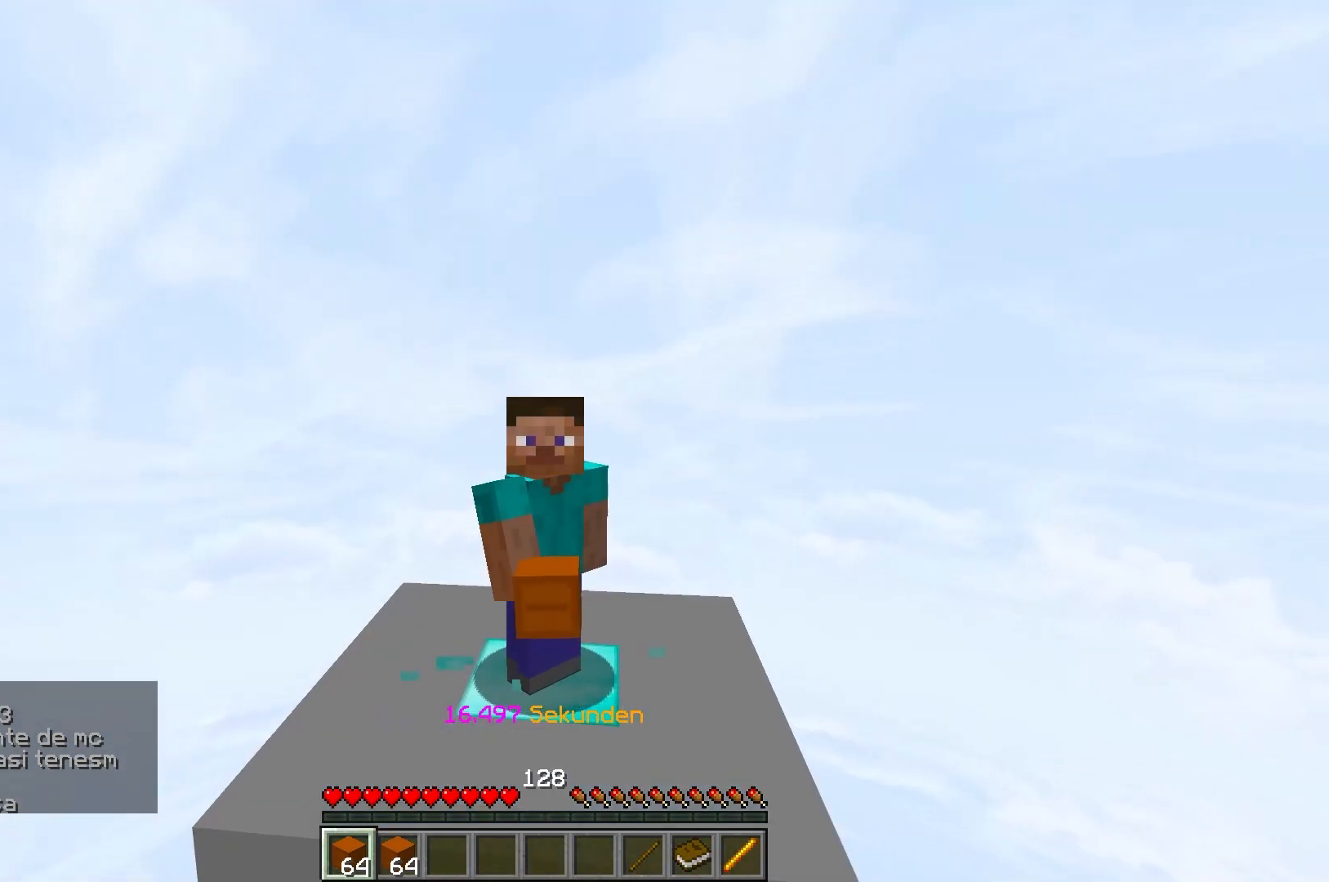
{"keys": [], "events": []}
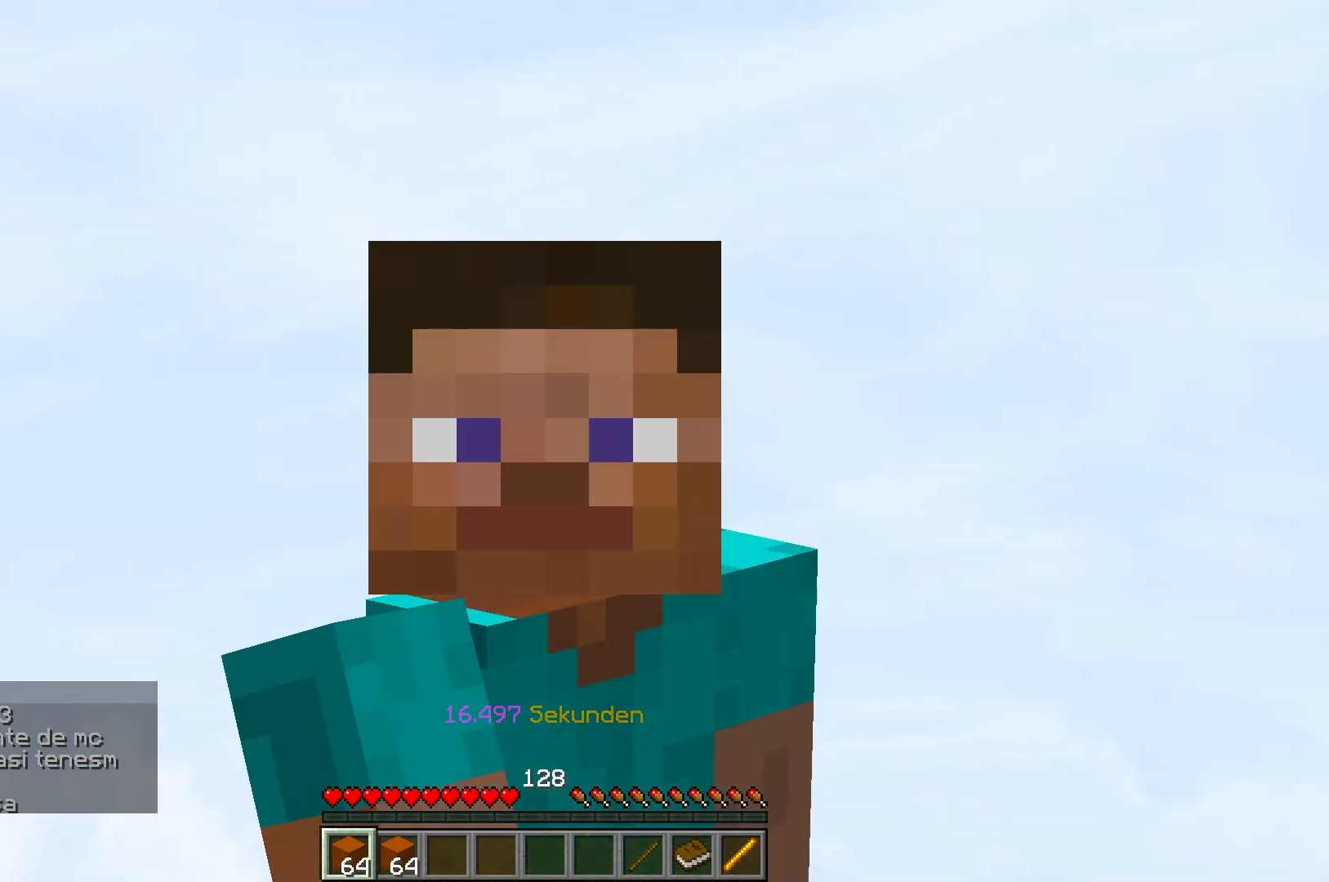
{"keys": [], "events": [[283, "d", "down"], [400, "d", "up"]]}
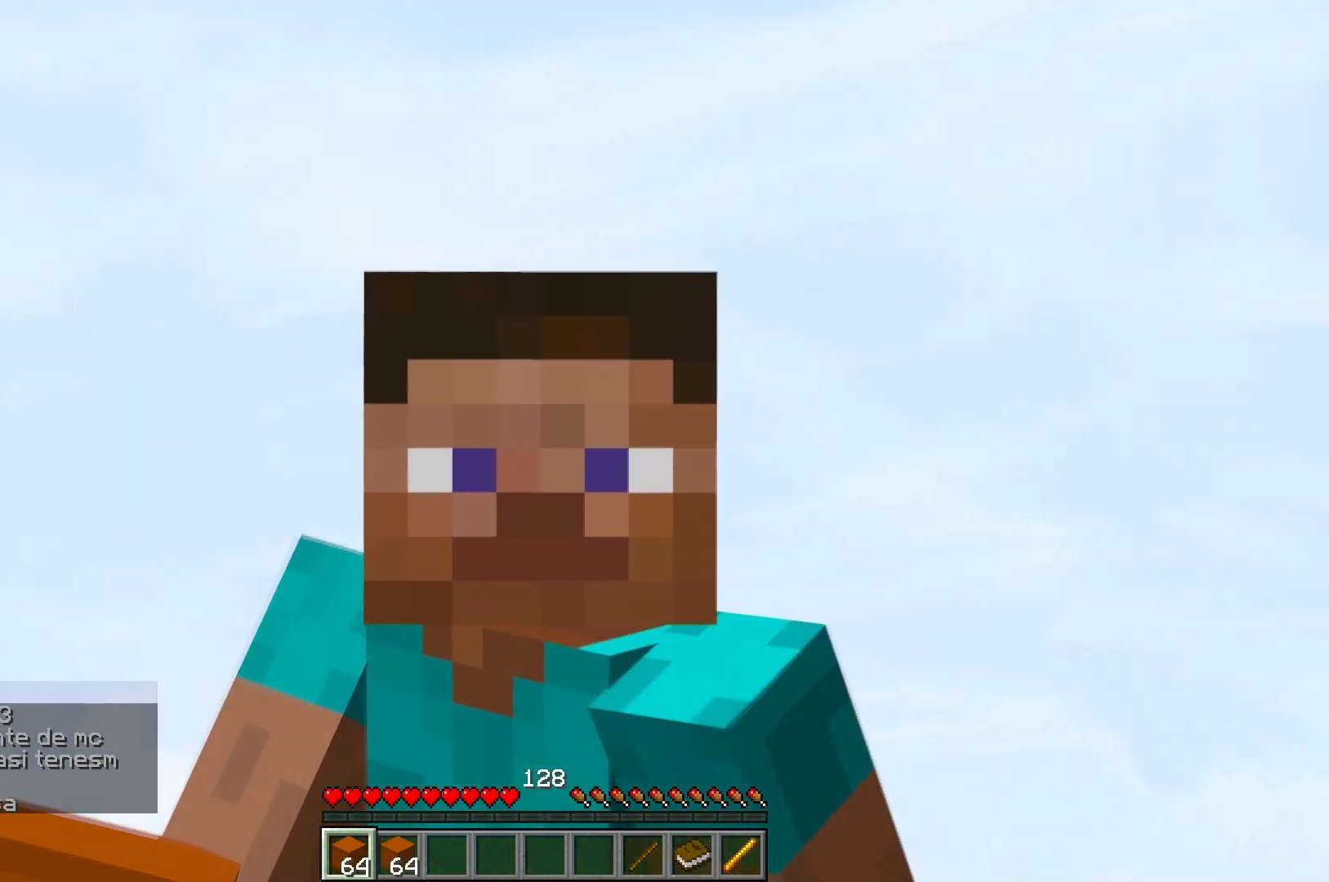
{"keys": [], "events": []}
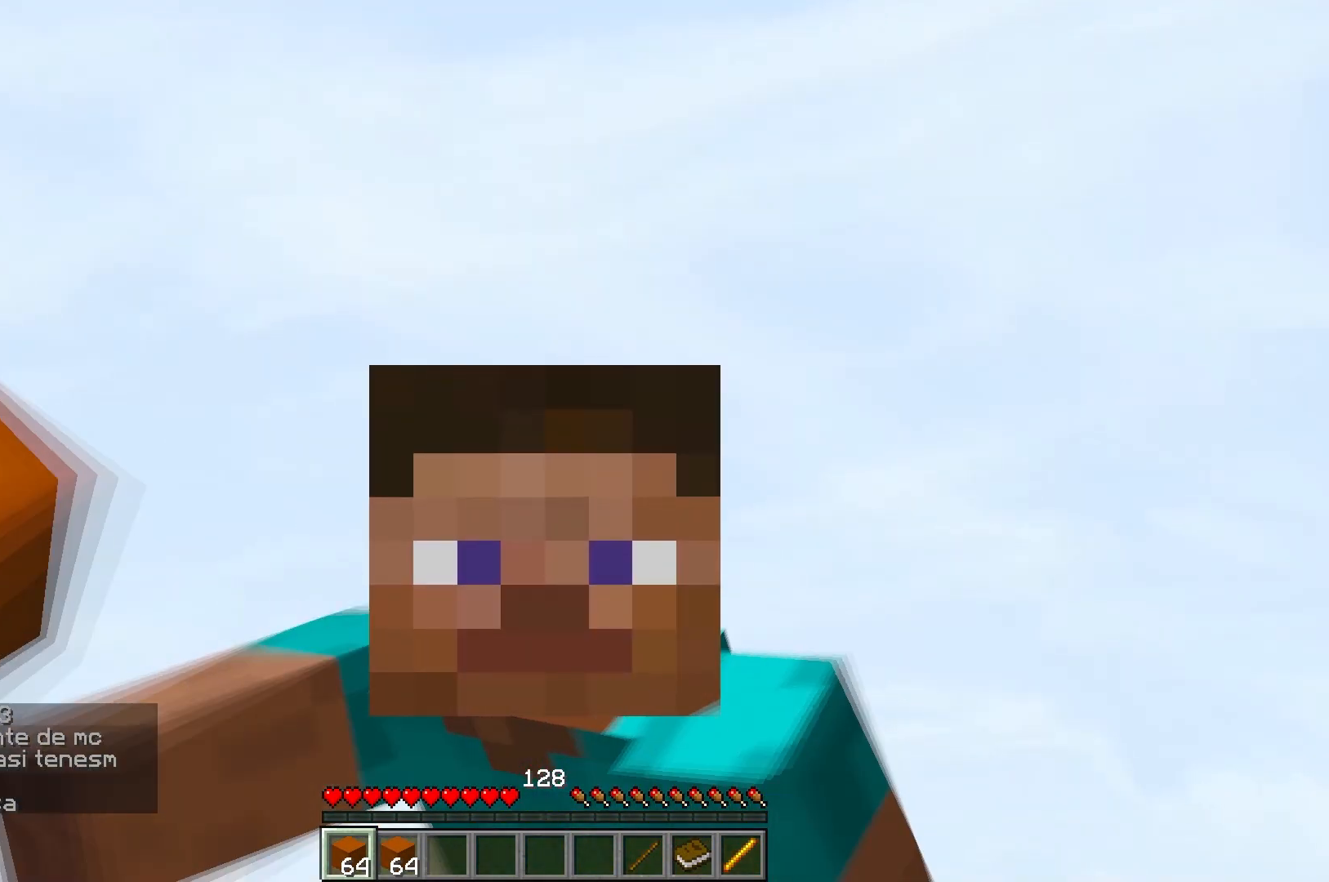
{"keys": [], "events": []}
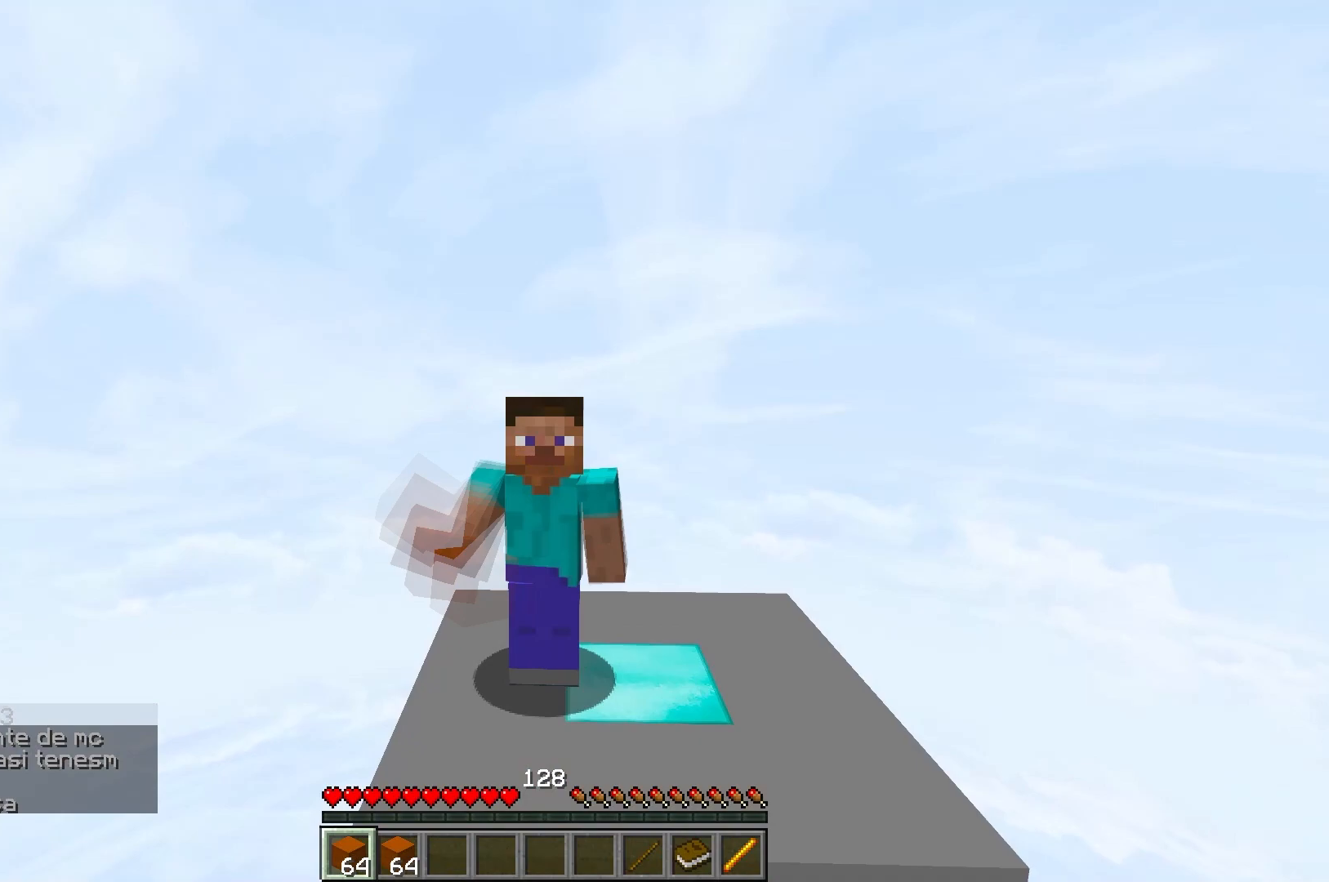
{"keys": [], "events": []}
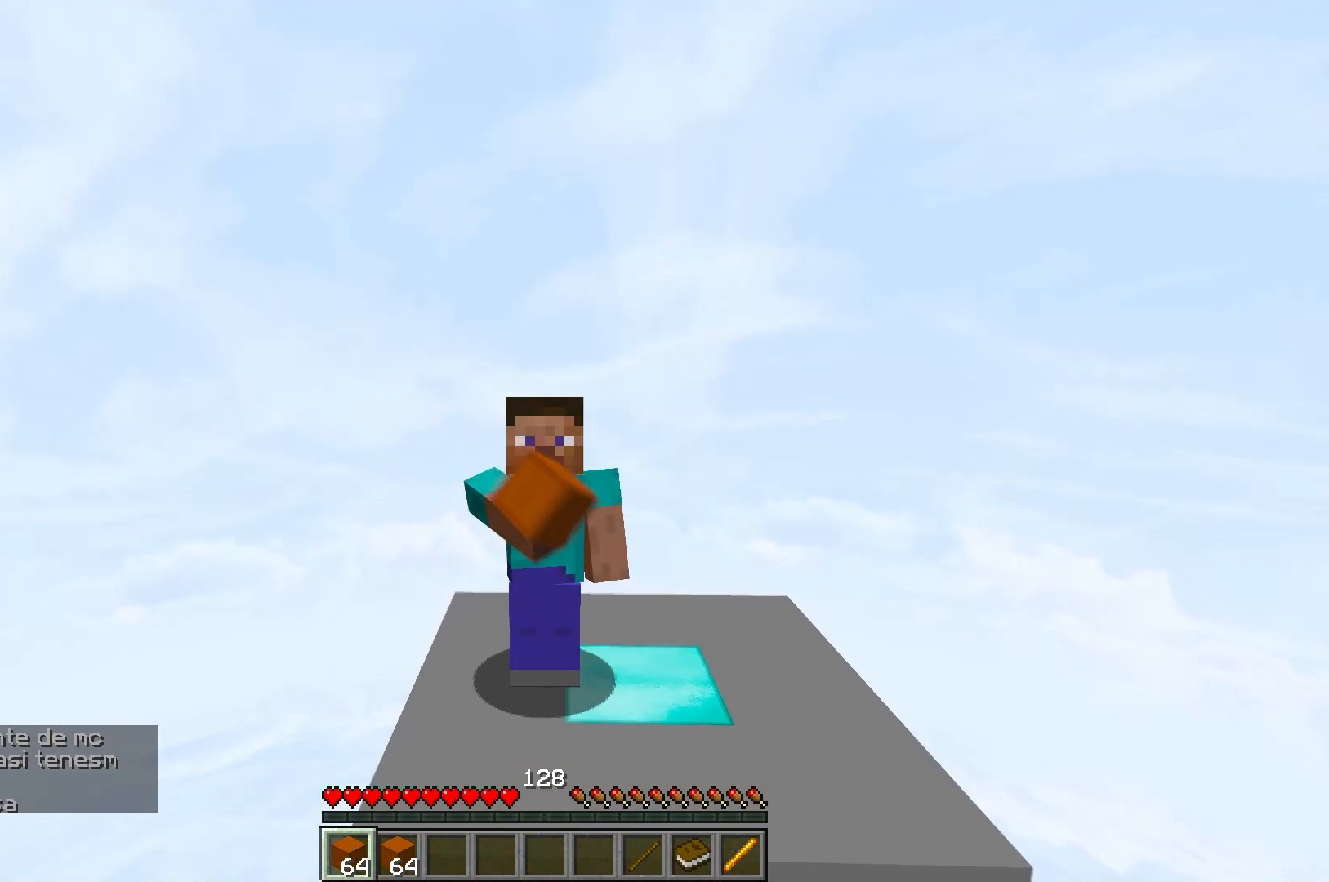
{"keys": ["a"], "events": [[200, "a", "down"]]}